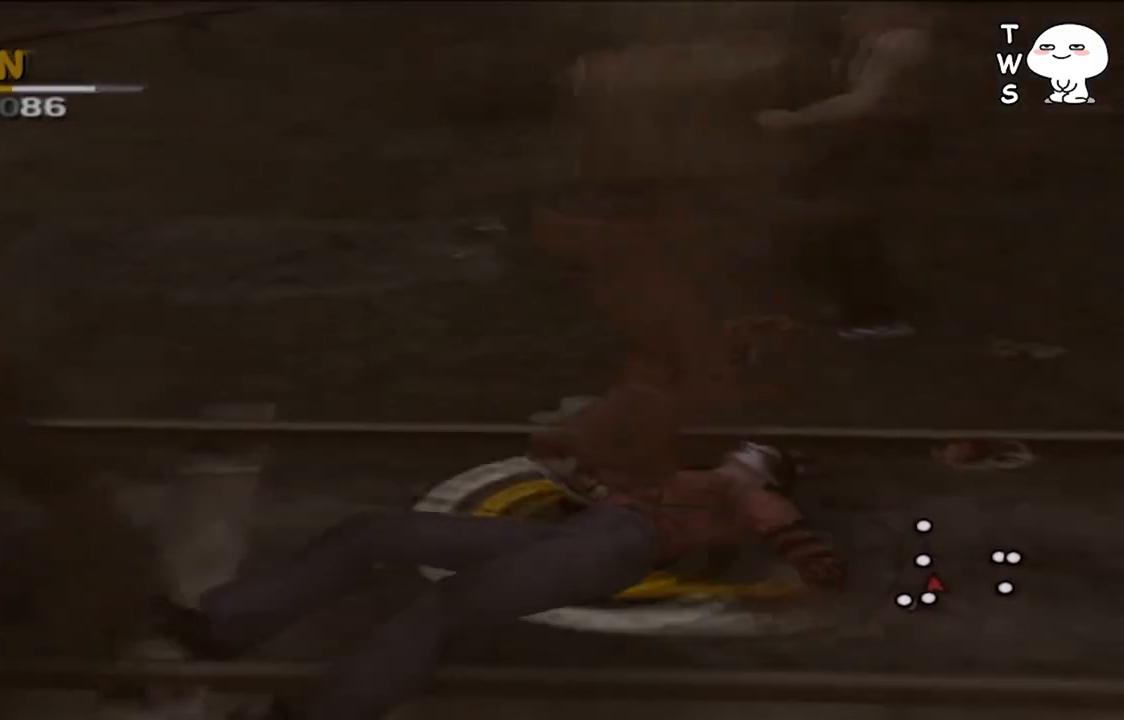
Gameplay with a controller (PlayStation layout); each line is a JSON object with the inputs held at the frame after it (dt_ms = milliseconds from this image to that frame). "events" lists button and stick changes between this image and that frame as [ms after this image, input, new state], when the widget could be followed in between. Not read: SQUARE.
{"dt_ms": 500, "buttons": [], "left_stick": "left", "right_stick": "center", "events": [[500, "left_stick", "left"]]}
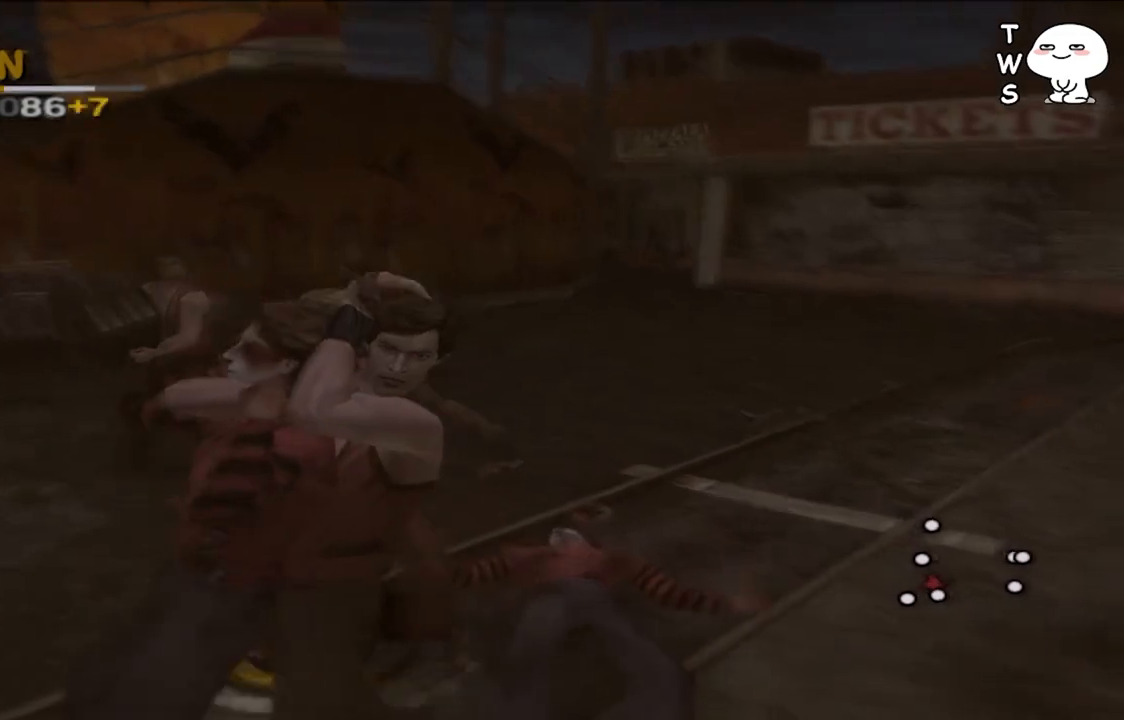
{"dt_ms": 500, "buttons": [], "left_stick": "up-left", "right_stick": "center", "events": [[167, "left_stick", "up-left"], [267, "left_stick", "up"], [367, "left_stick", "up-left"]]}
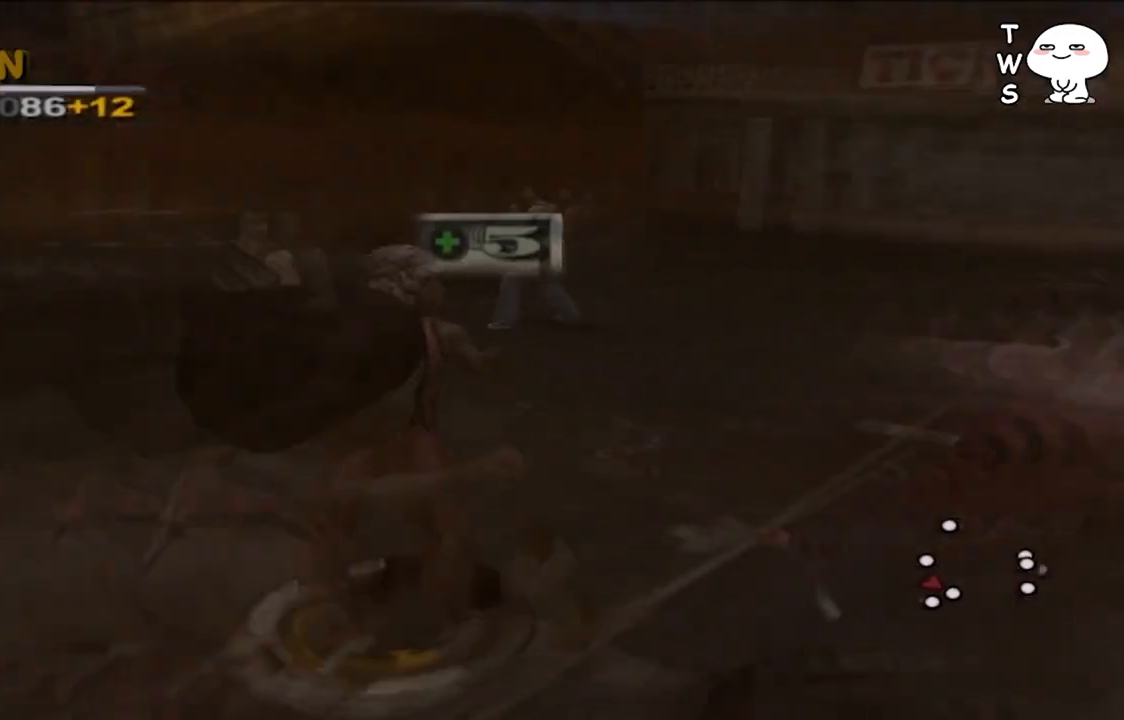
{"dt_ms": 500, "buttons": [], "left_stick": "up-right", "right_stick": "center", "events": [[33, "left_stick", "right"], [500, "left_stick", "up-right"]]}
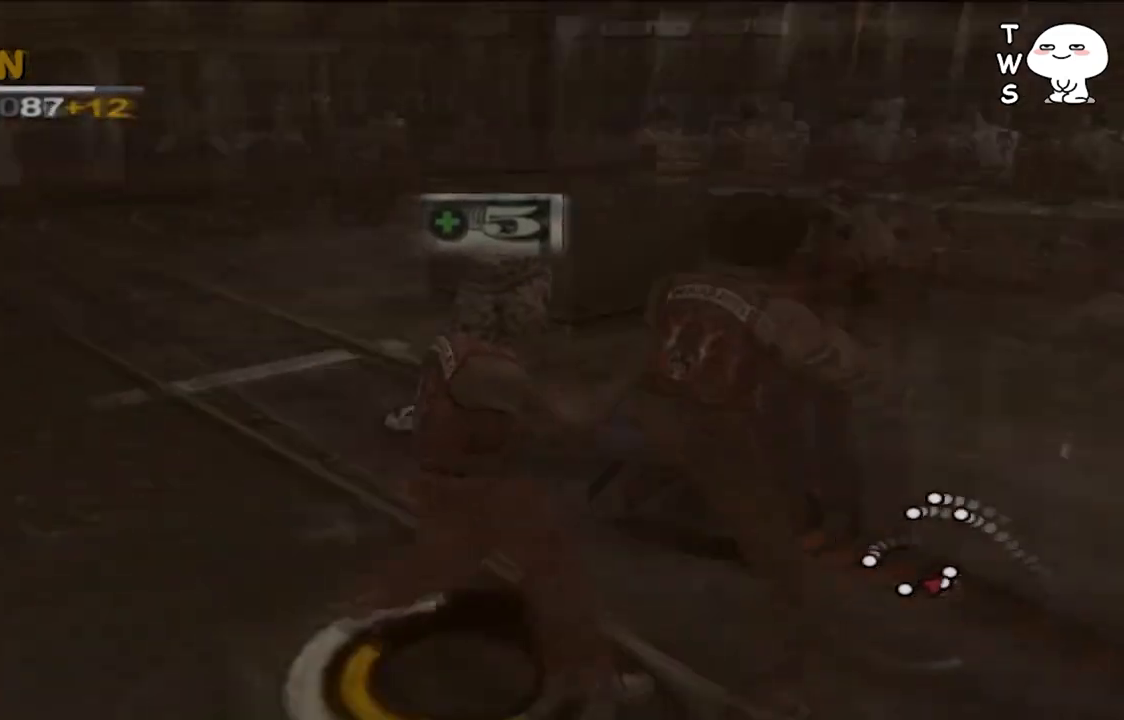
{"dt_ms": 500, "buttons": ["CROSS"], "left_stick": "center", "right_stick": "center", "events": [[33, "CROSS", "down"], [133, "CROSS", "up"], [167, "left_stick", "center"], [200, "CROSS", "down"], [333, "CROSS", "up"], [400, "CROSS", "down"]]}
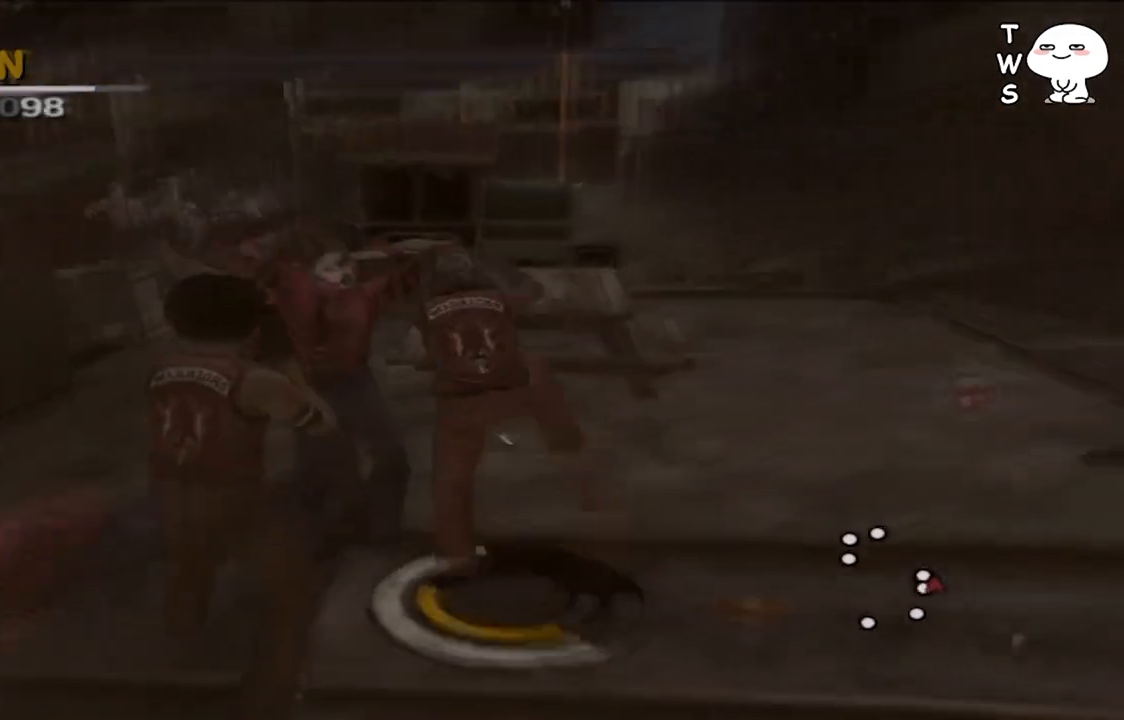
{"dt_ms": 500, "buttons": ["CROSS"], "left_stick": "center", "right_stick": "center", "events": [[33, "CROSS", "up"], [100, "CROSS", "down"], [233, "CROSS", "up"], [300, "CROSS", "down"], [400, "CROSS", "up"], [500, "CROSS", "down"]]}
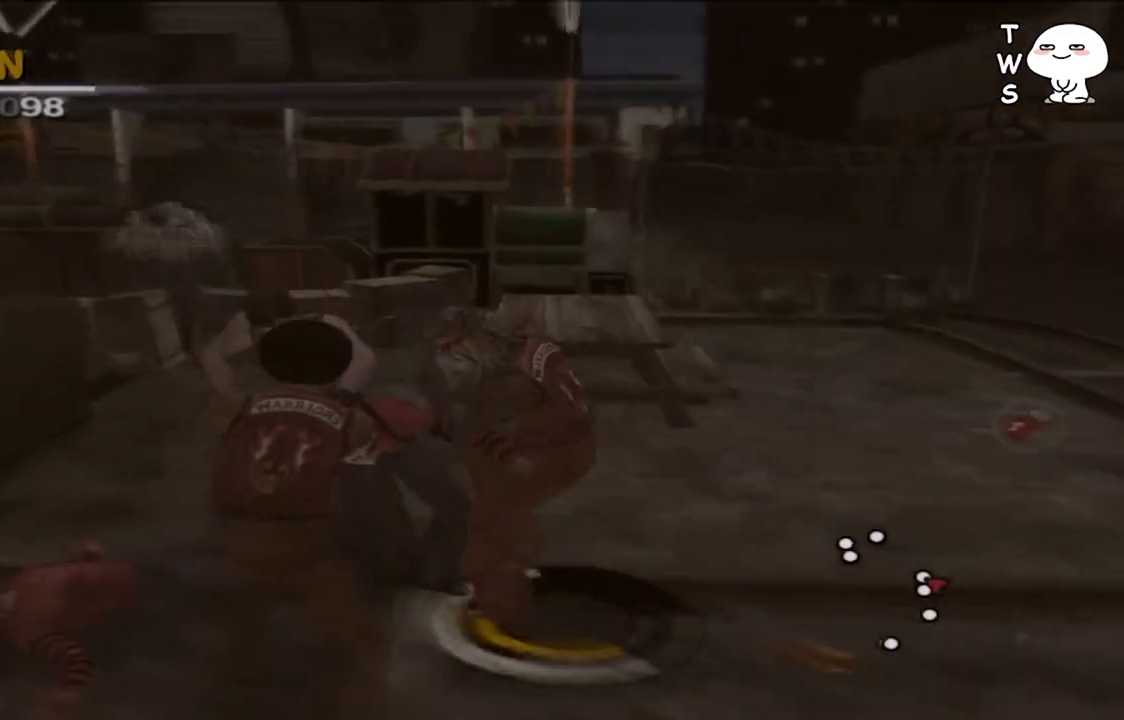
{"dt_ms": 500, "buttons": ["CROSS"], "left_stick": "up-left", "right_stick": "center", "events": [[133, "CROSS", "up"], [233, "CROSS", "down"], [333, "CROSS", "up"], [400, "CROSS", "down"], [500, "left_stick", "up-left"]]}
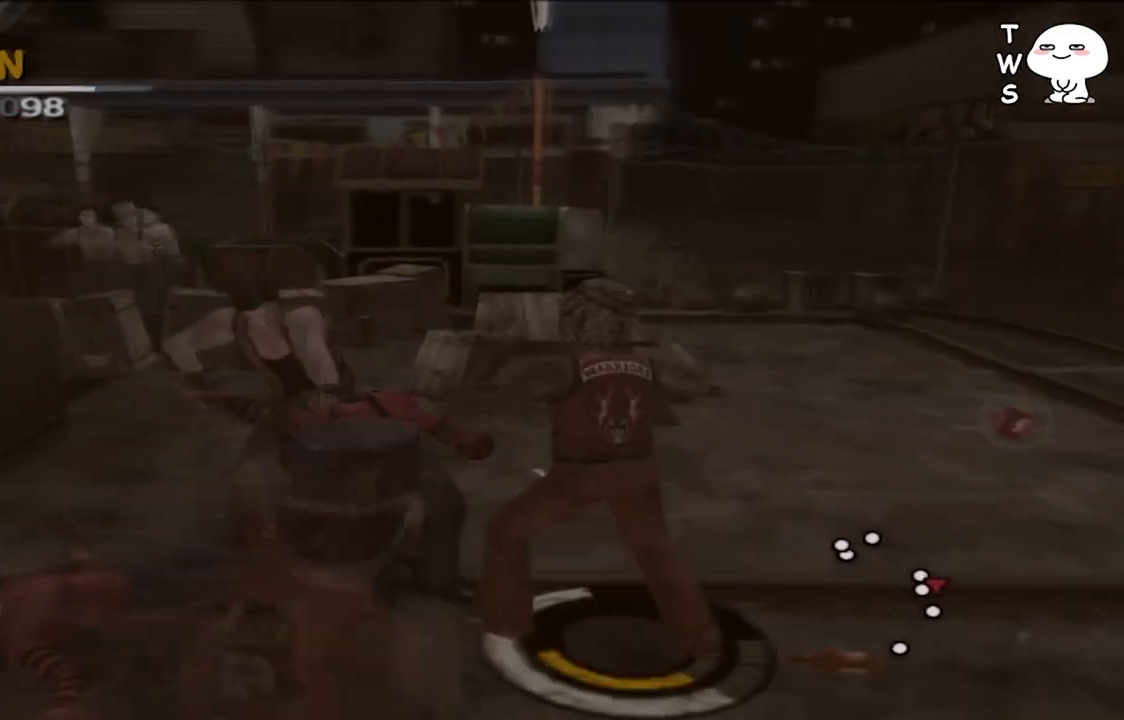
{"dt_ms": 500, "buttons": ["CROSS"], "left_stick": "down-left", "right_stick": "center", "events": [[33, "CROSS", "up"], [100, "CROSS", "down"], [100, "left_stick", "left"], [200, "CROSS", "up"], [233, "left_stick", "down-left"], [300, "CROSS", "down"], [400, "CROSS", "up"], [467, "CROSS", "down"]]}
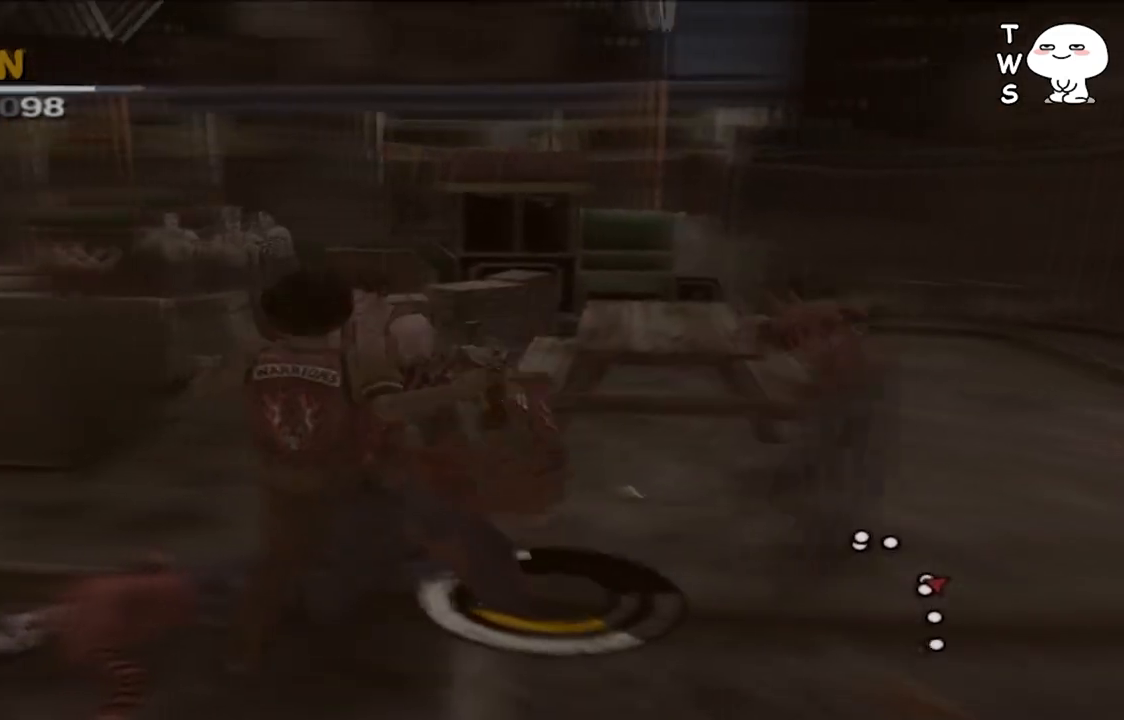
{"dt_ms": 500, "buttons": ["CROSS"], "left_stick": "left", "right_stick": "center", "events": [[100, "CROSS", "up"], [167, "CROSS", "down"], [300, "CROSS", "up"], [467, "CROSS", "down"], [500, "left_stick", "left"]]}
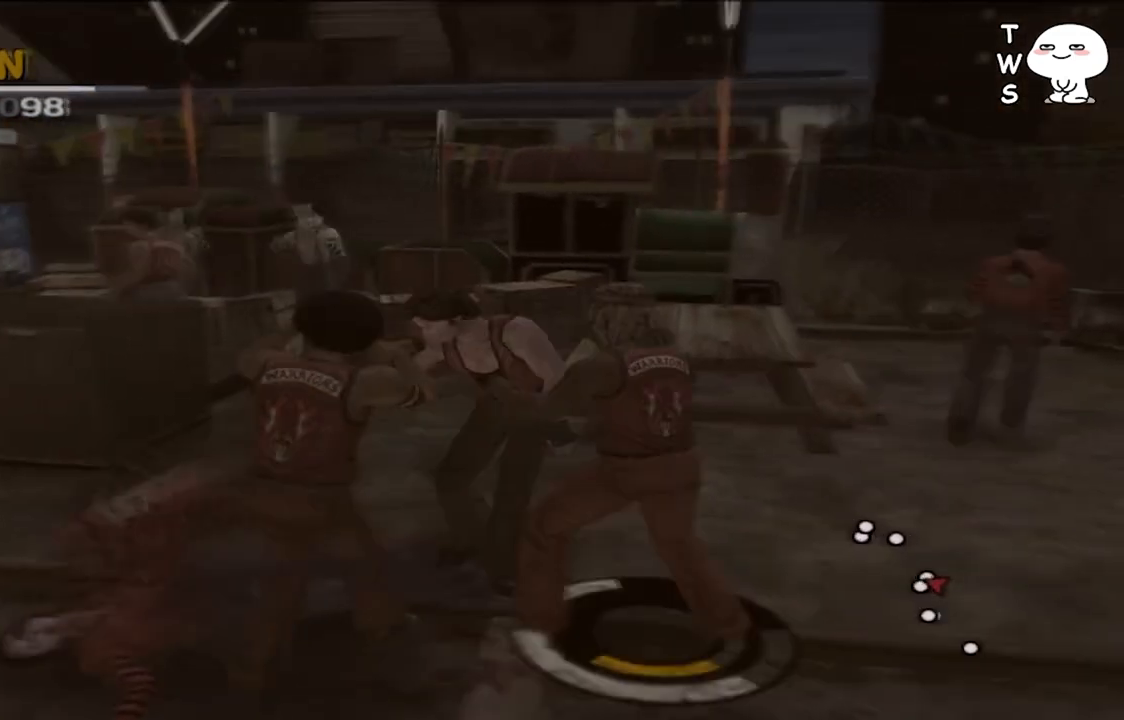
{"dt_ms": 500, "buttons": ["CROSS"], "left_stick": "left", "right_stick": "center", "events": [[100, "CROSS", "up"], [200, "CROSS", "down"], [300, "CROSS", "up"], [400, "CROSS", "down"]]}
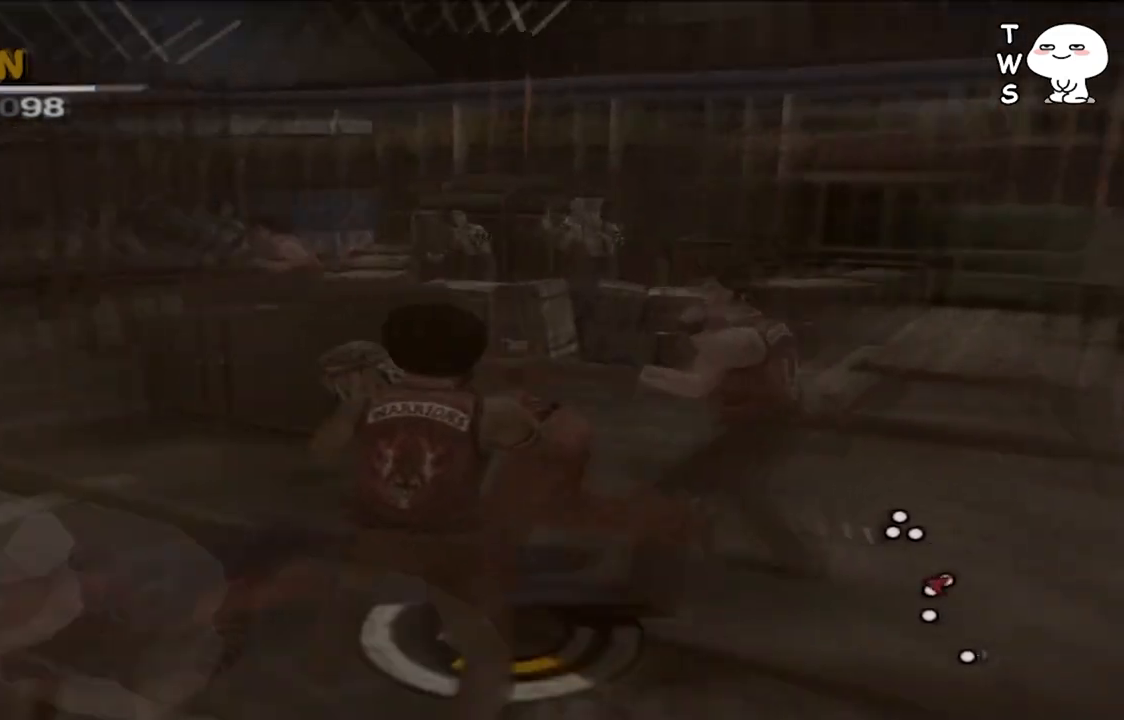
{"dt_ms": 500, "buttons": [], "left_stick": "center", "right_stick": "center", "events": [[33, "CROSS", "up"], [100, "CROSS", "down"], [167, "left_stick", "center"], [233, "CROSS", "up"], [333, "CROSS", "down"], [467, "CROSS", "up"]]}
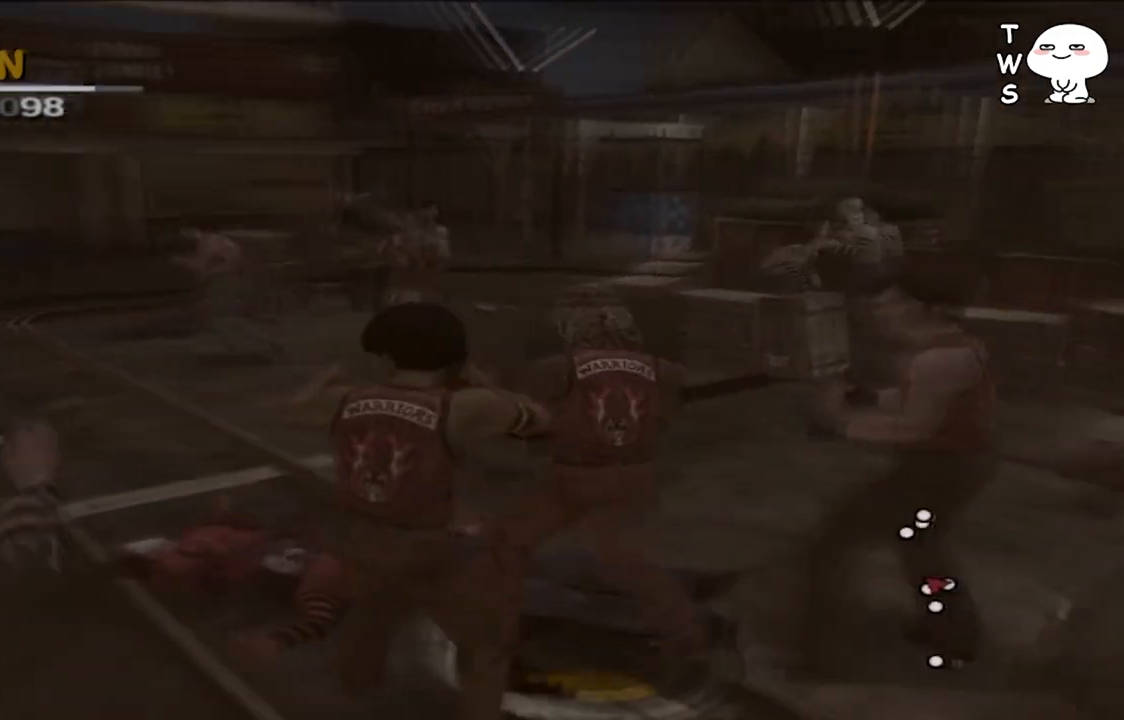
{"dt_ms": 500, "buttons": ["CROSS"], "left_stick": "center", "right_stick": "center", "events": [[100, "CROSS", "down"], [233, "CROSS", "up"], [300, "CROSS", "down"], [400, "CROSS", "up"], [500, "CROSS", "down"]]}
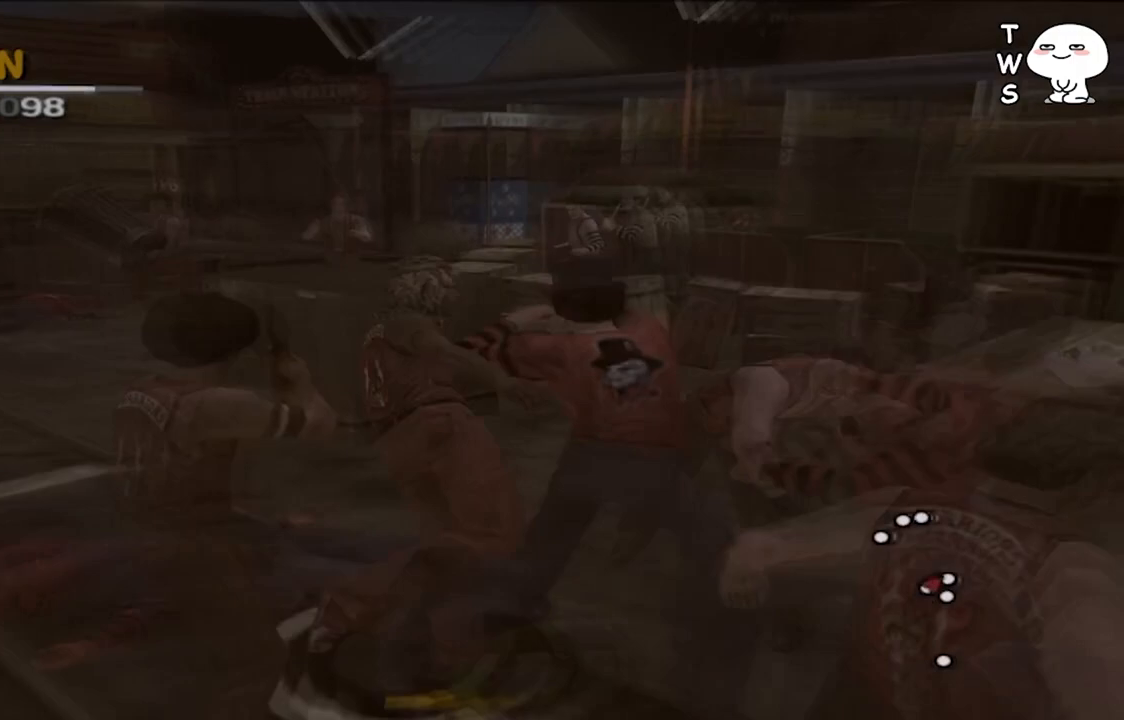
{"dt_ms": 500, "buttons": [], "left_stick": "center", "right_stick": "center", "events": [[100, "CROSS", "up"], [267, "CROSS", "down"], [400, "CROSS", "up"]]}
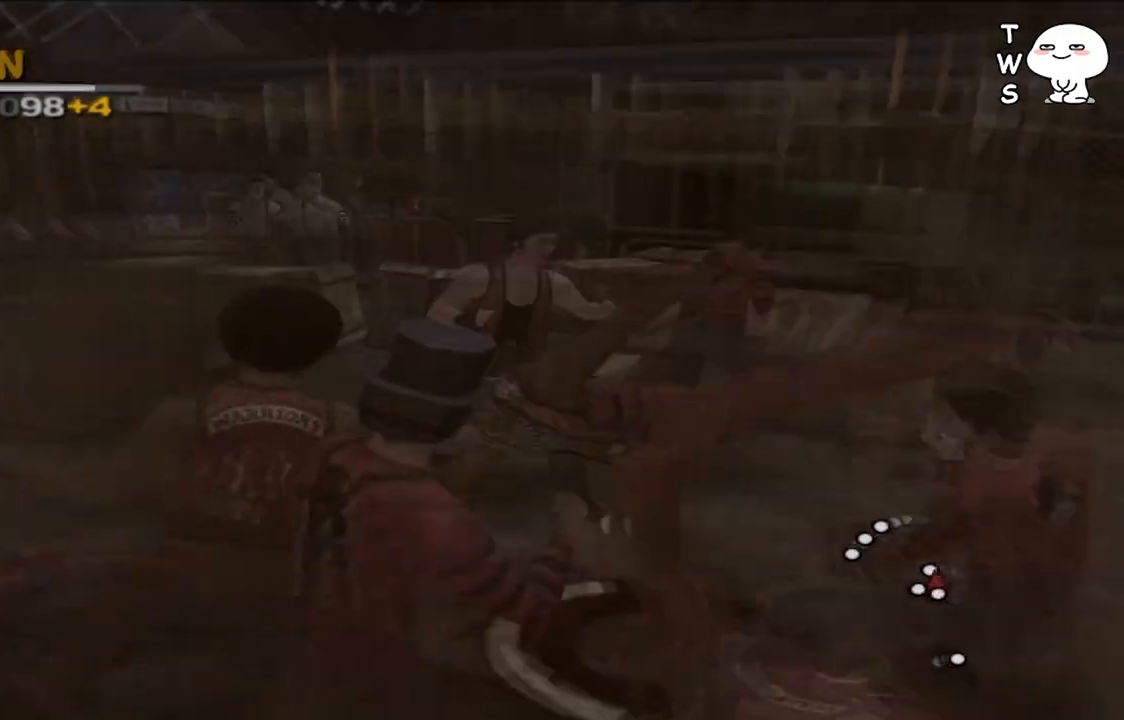
{"dt_ms": 500, "buttons": [], "left_stick": "down-left", "right_stick": "center", "events": [[33, "left_stick", "left"], [500, "left_stick", "down-left"]]}
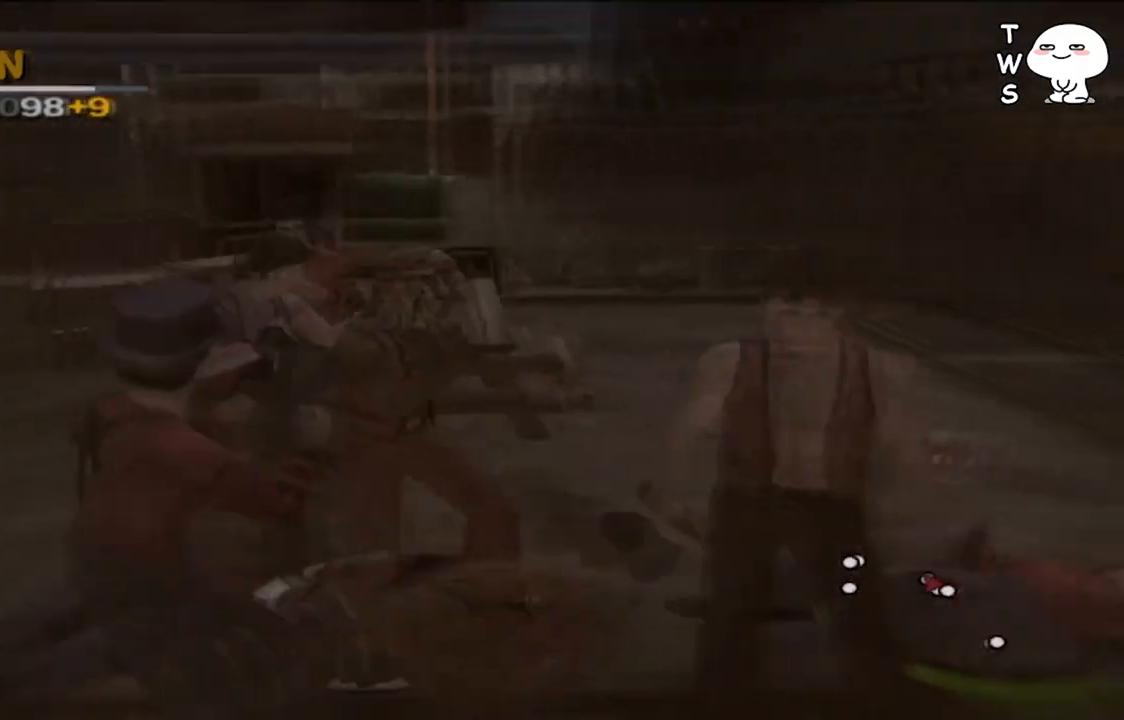
{"dt_ms": 500, "buttons": [], "left_stick": "down-left", "right_stick": "center", "events": []}
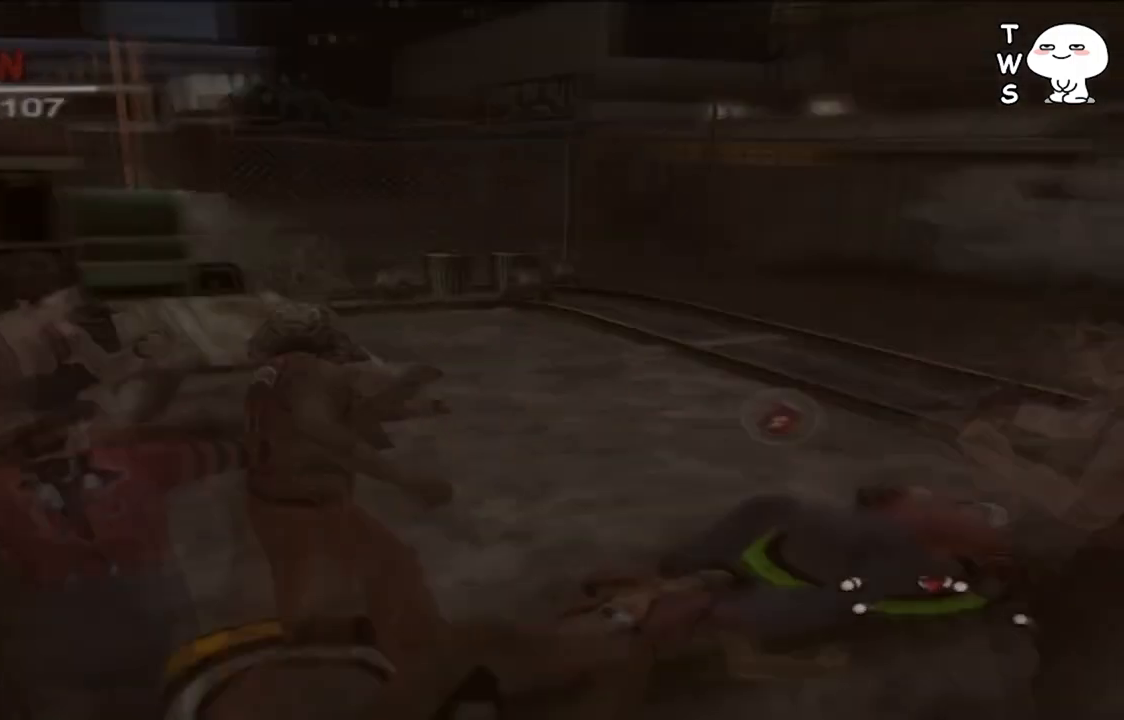
{"dt_ms": 500, "buttons": ["L1"], "left_stick": "up-left", "right_stick": "center", "events": [[133, "left_stick", "left"], [367, "L1", "down"], [400, "left_stick", "up-left"]]}
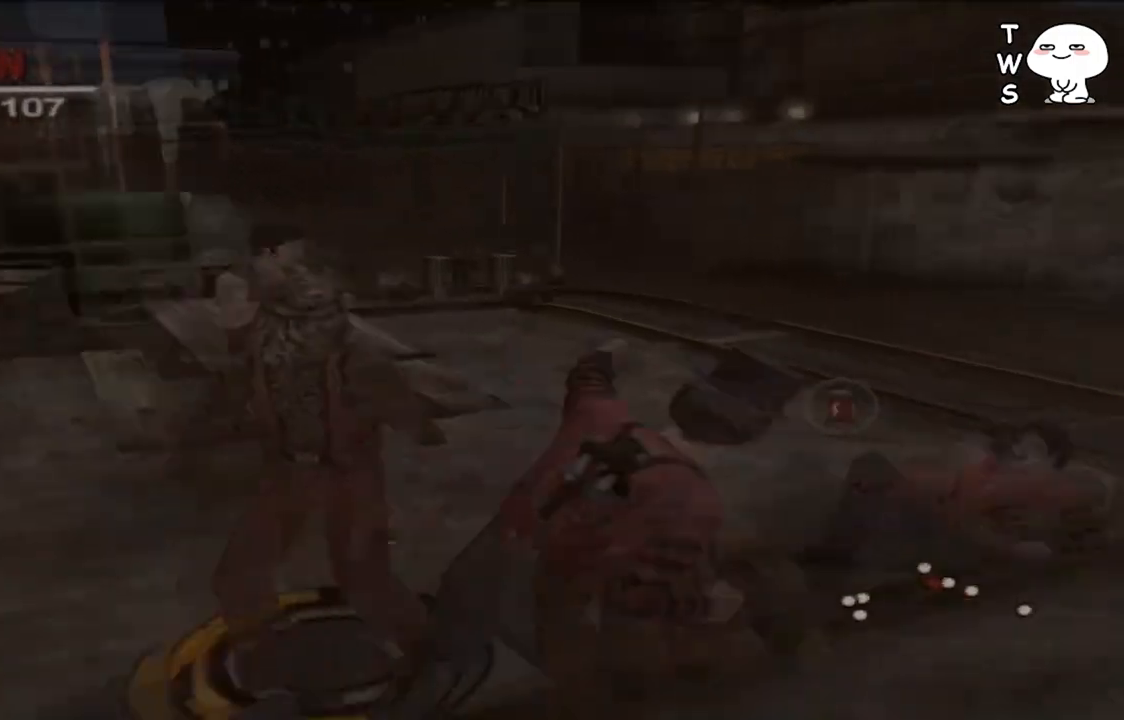
{"dt_ms": 500, "buttons": [], "left_stick": "up-left", "right_stick": "center", "events": [[100, "L1", "up"]]}
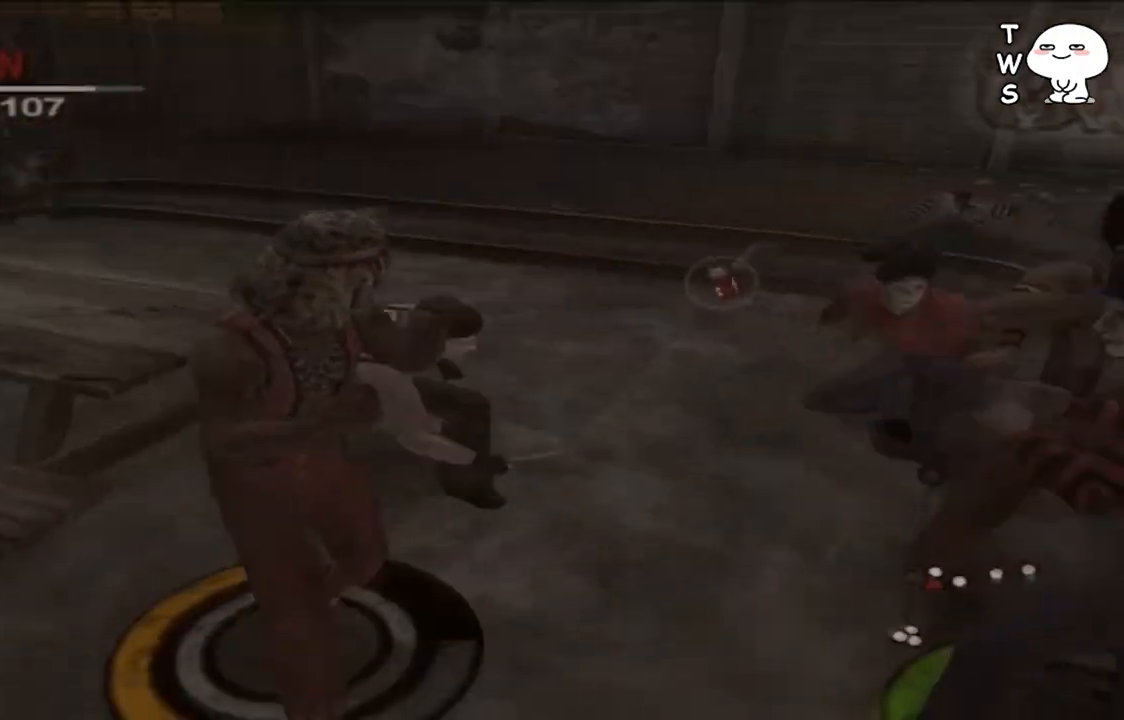
{"dt_ms": 500, "buttons": [], "left_stick": "up-right", "right_stick": "center", "events": [[67, "left_stick", "up-right"]]}
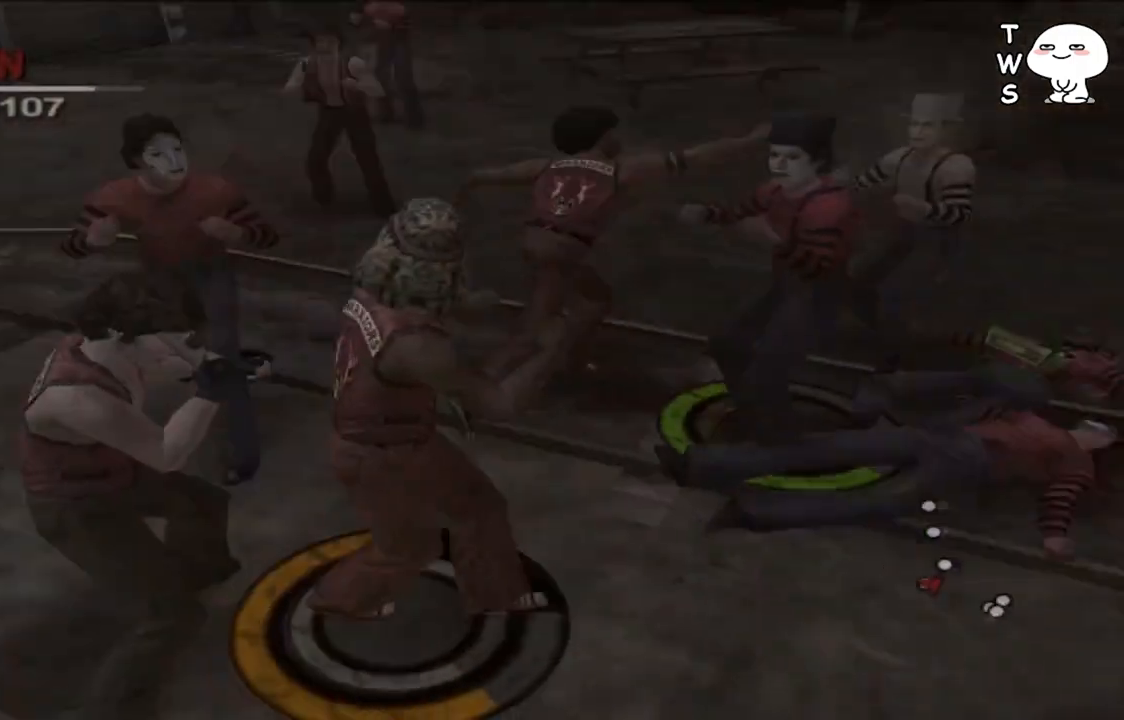
{"dt_ms": 500, "buttons": ["L2"], "left_stick": "up", "right_stick": "center", "events": [[200, "left_stick", "up"], [233, "L2", "down"]]}
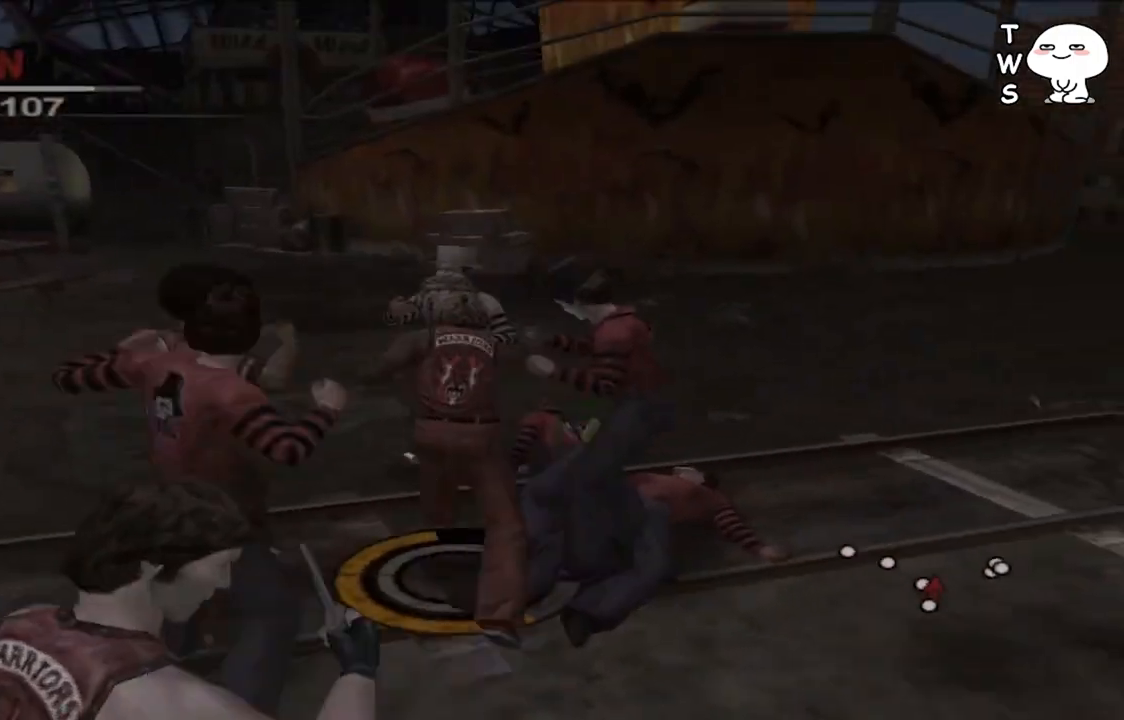
{"dt_ms": 500, "buttons": ["L2"], "left_stick": "up", "right_stick": "center", "events": []}
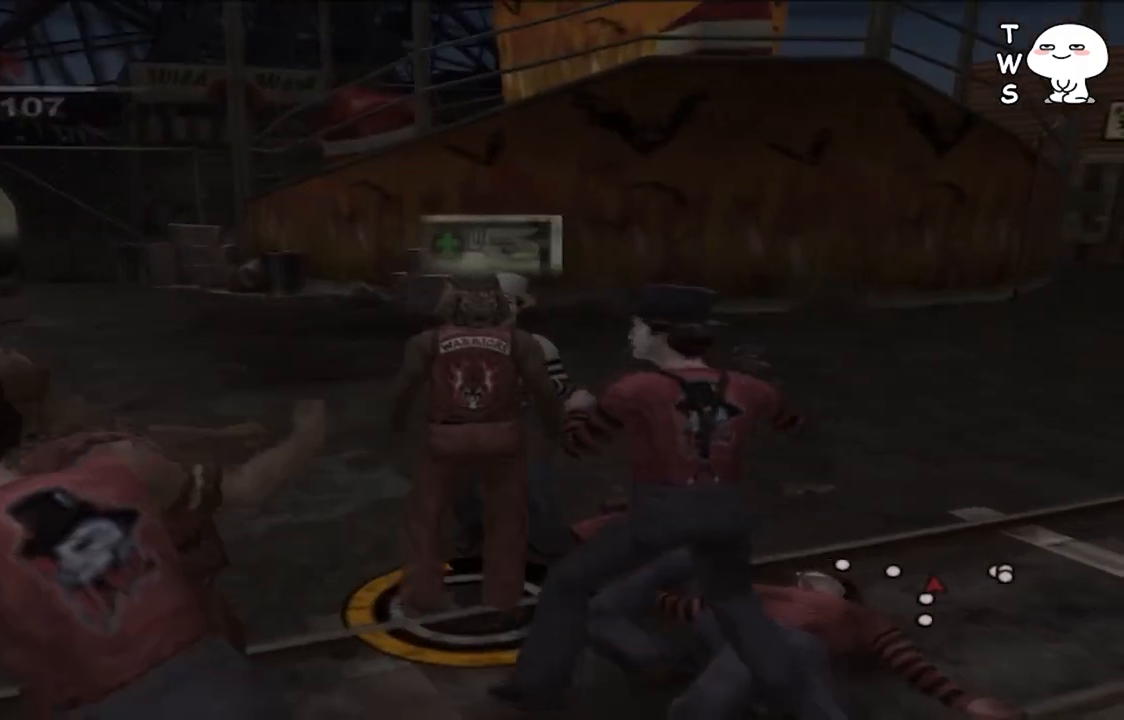
{"dt_ms": 1000, "buttons": [], "left_stick": "center", "right_stick": "center", "events": [[400, "left_stick", "up-right"], [567, "left_stick", "right"], [967, "L2", "up"], [1000, "left_stick", "center"]]}
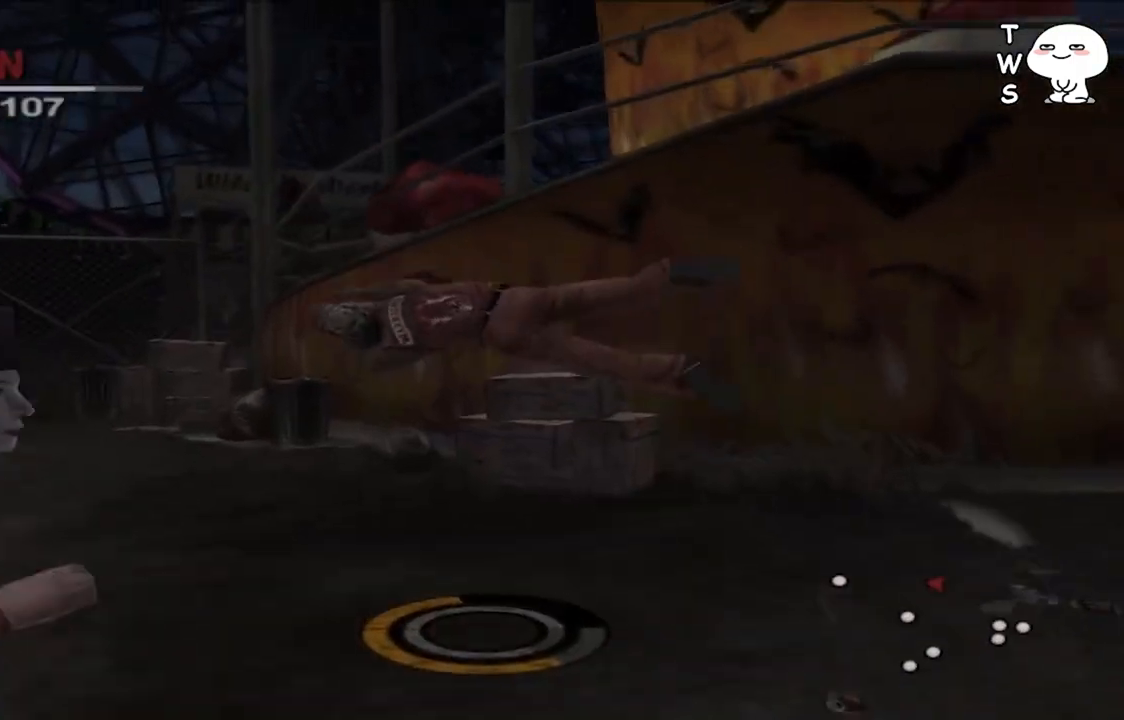
{"dt_ms": 500, "buttons": [], "left_stick": "center", "right_stick": "center", "events": []}
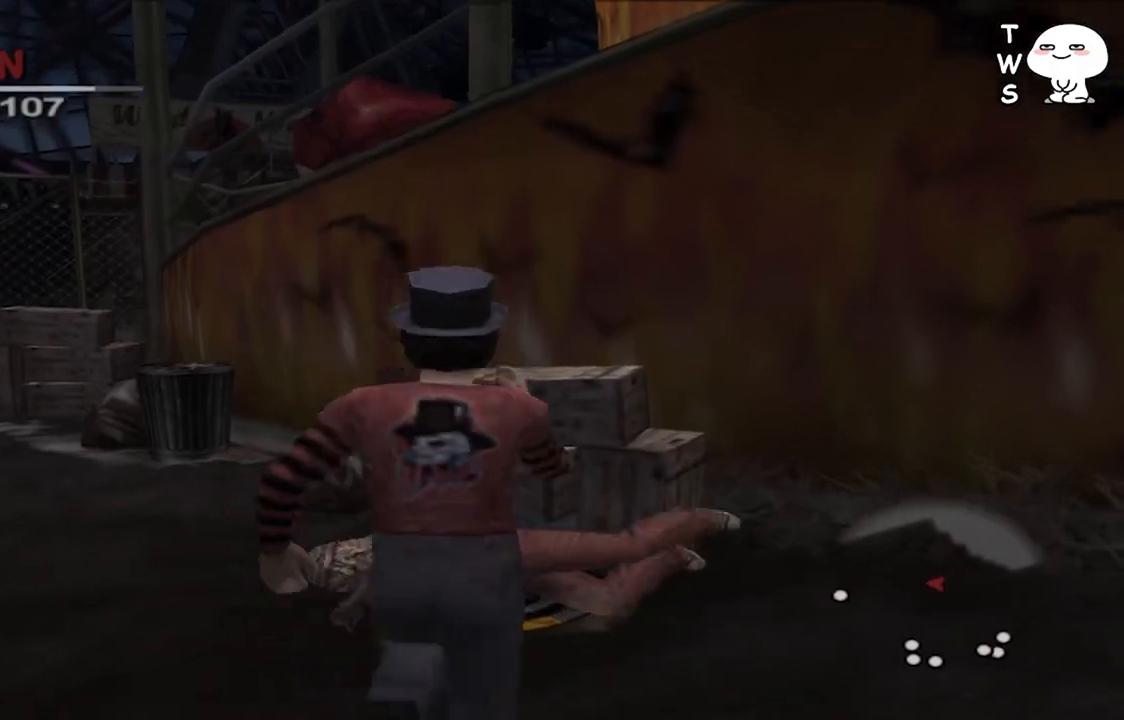
{"dt_ms": 500, "buttons": [], "left_stick": "down-left", "right_stick": "center", "events": [[33, "left_stick", "up"], [333, "left_stick", "down-left"]]}
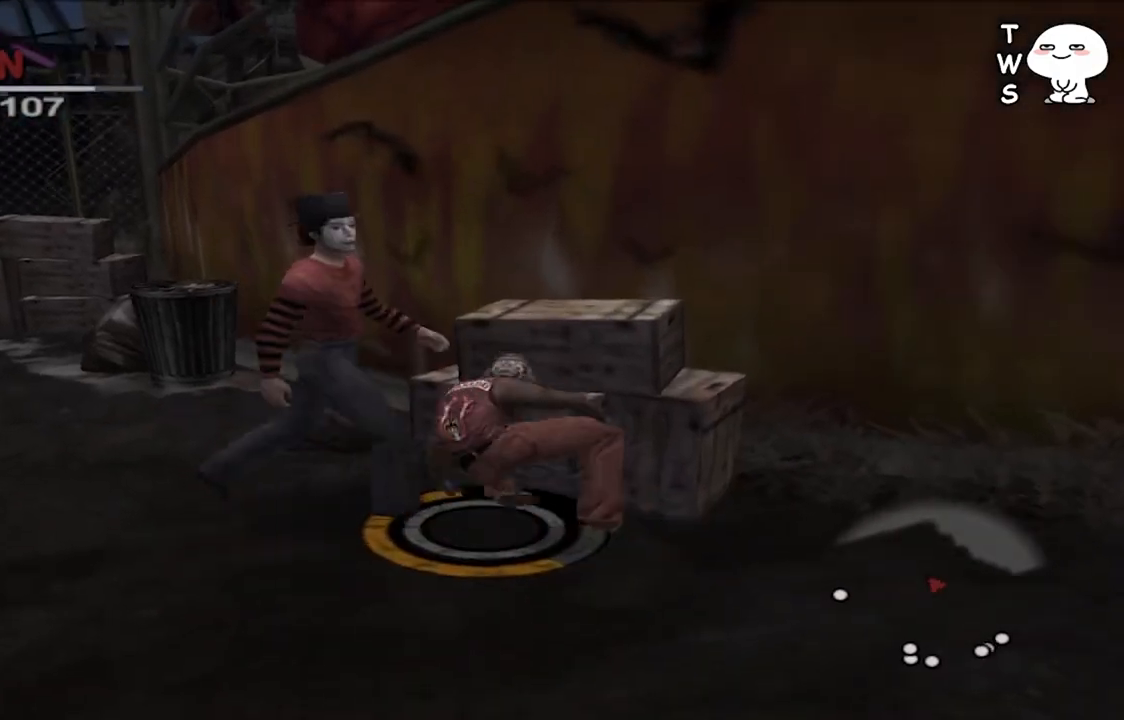
{"dt_ms": 500, "buttons": [], "left_stick": "up-left", "right_stick": "center", "events": [[133, "left_stick", "left"], [400, "left_stick", "up-left"]]}
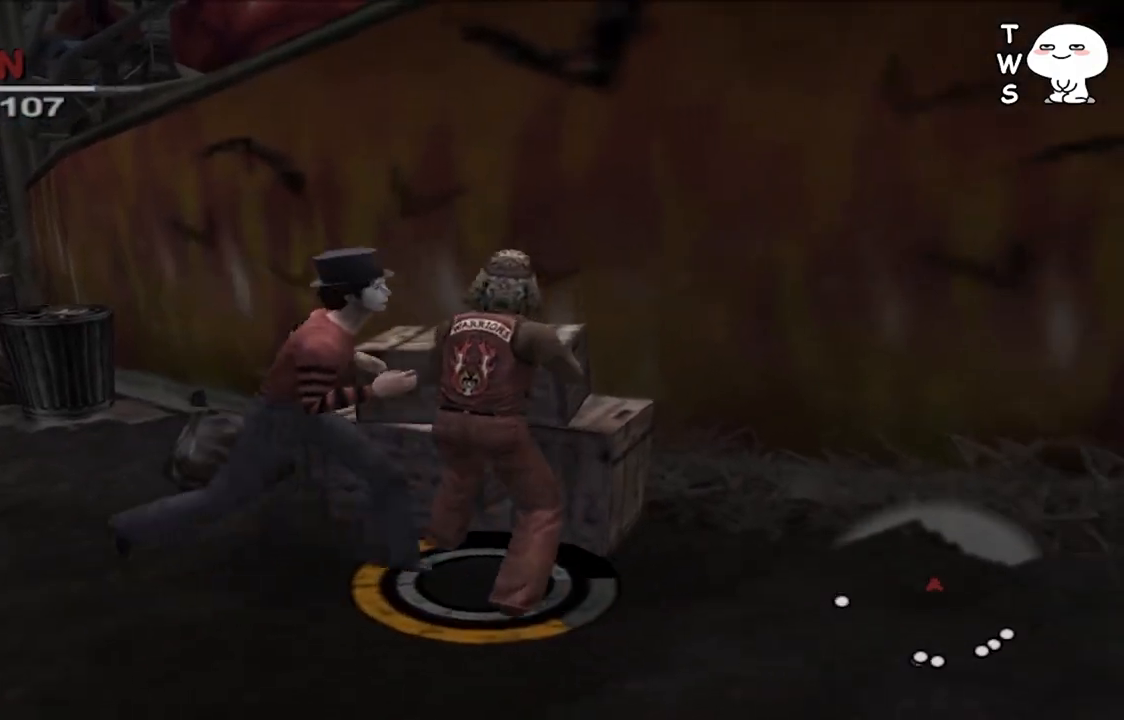
{"dt_ms": 500, "buttons": [], "left_stick": "left", "right_stick": "center", "events": [[167, "left_stick", "left"]]}
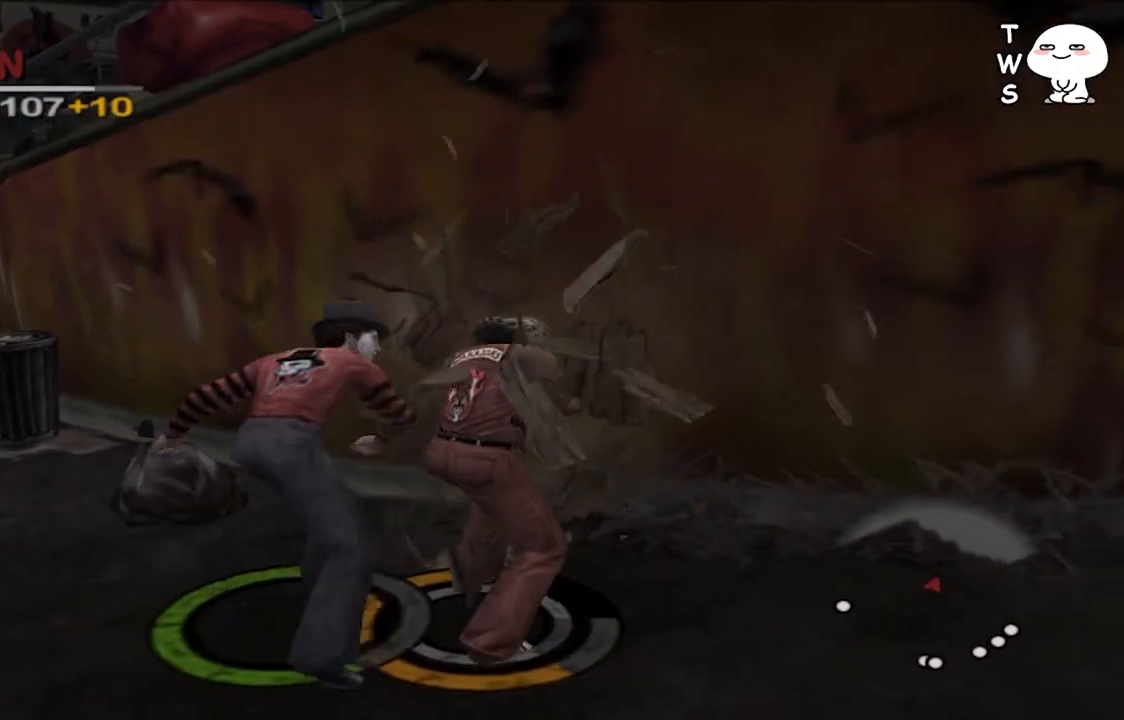
{"dt_ms": 500, "buttons": [], "left_stick": "left", "right_stick": "center", "events": []}
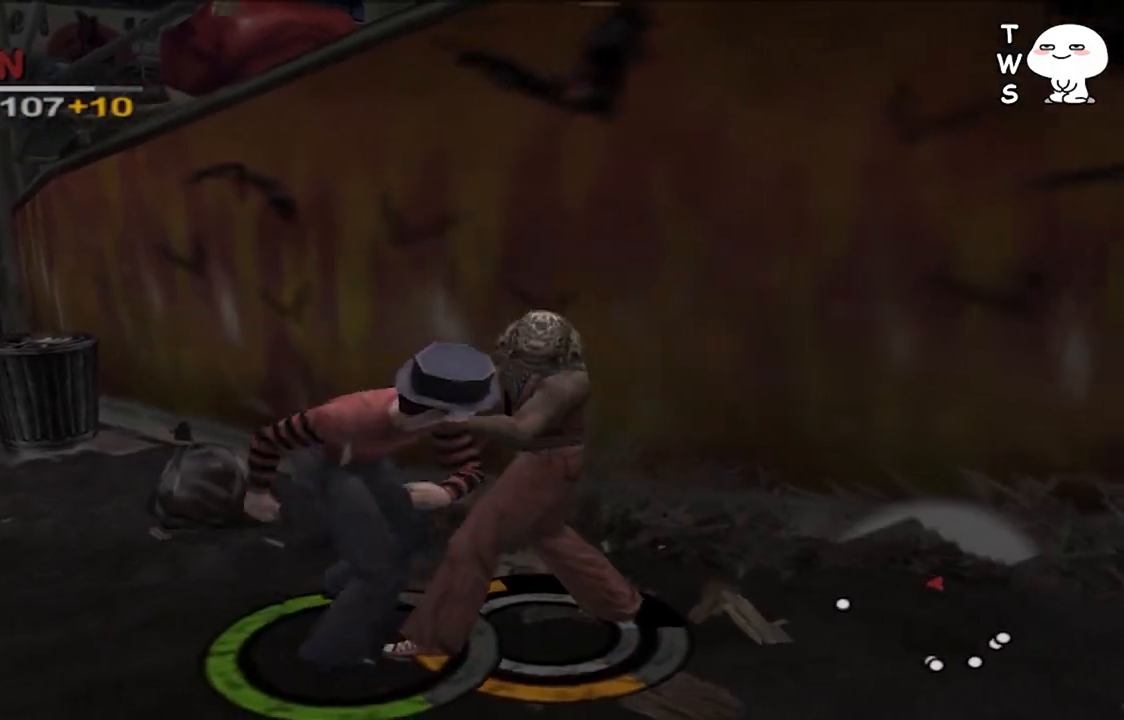
{"dt_ms": 500, "buttons": ["L1"], "left_stick": "left", "right_stick": "center", "events": [[167, "L1", "down"]]}
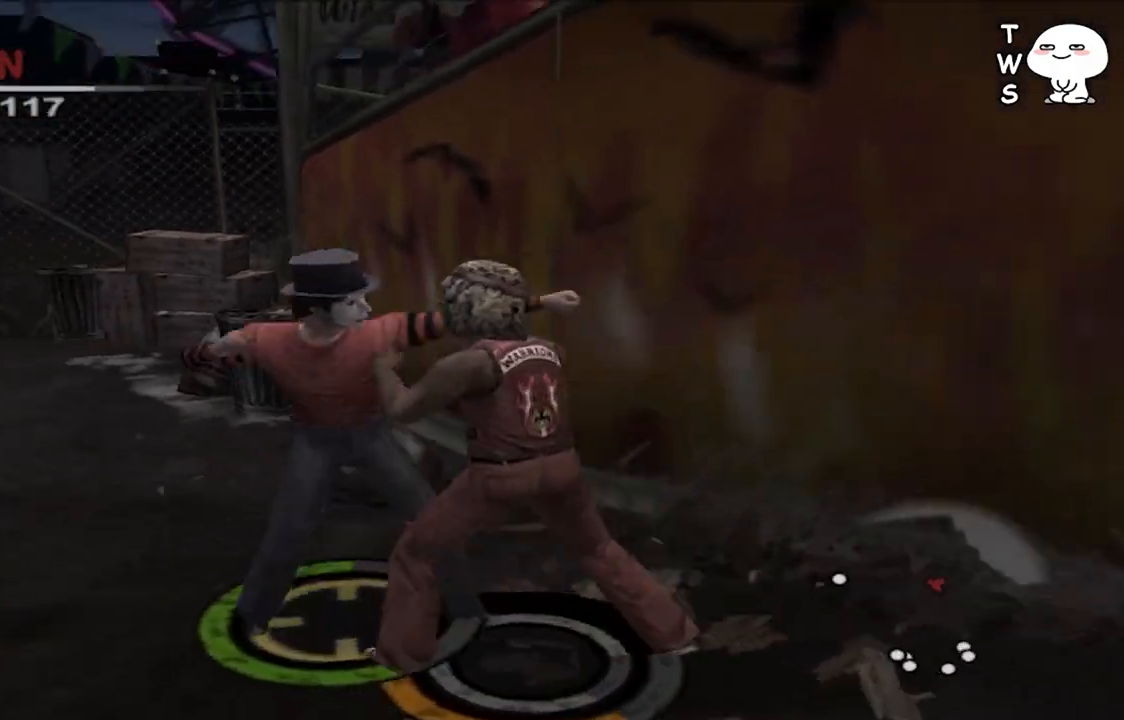
{"dt_ms": 500, "buttons": ["L1"], "left_stick": "left", "right_stick": "center", "events": []}
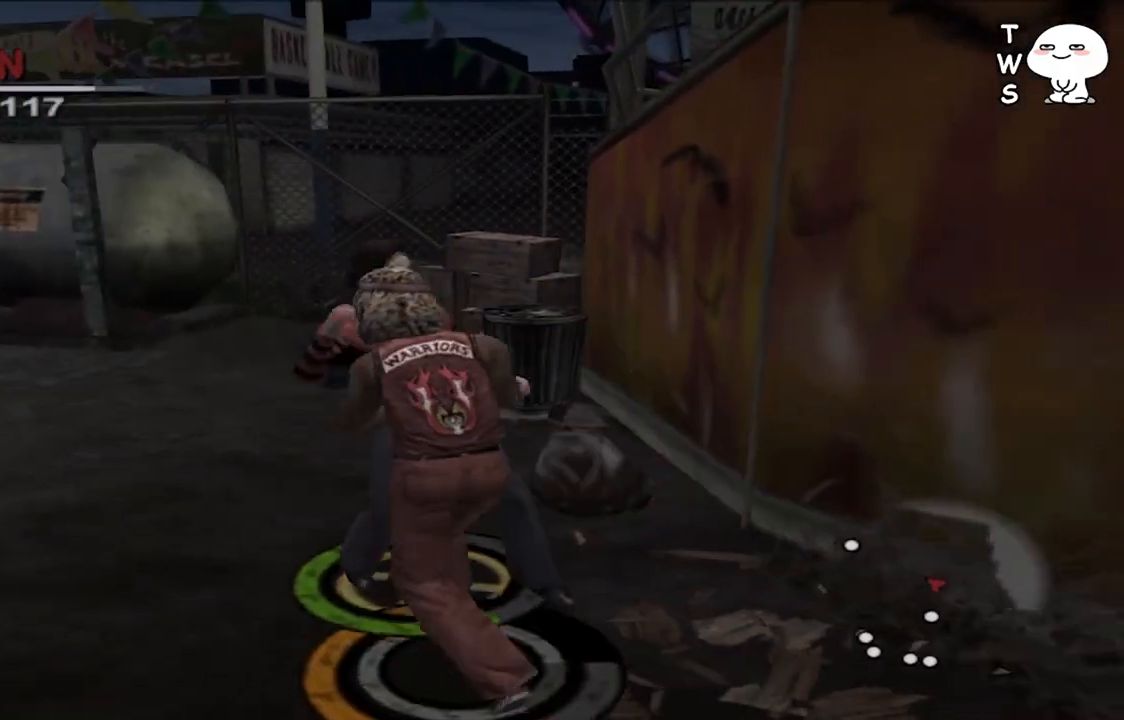
{"dt_ms": 500, "buttons": ["L1"], "left_stick": "up", "right_stick": "center", "events": [[267, "left_stick", "up"]]}
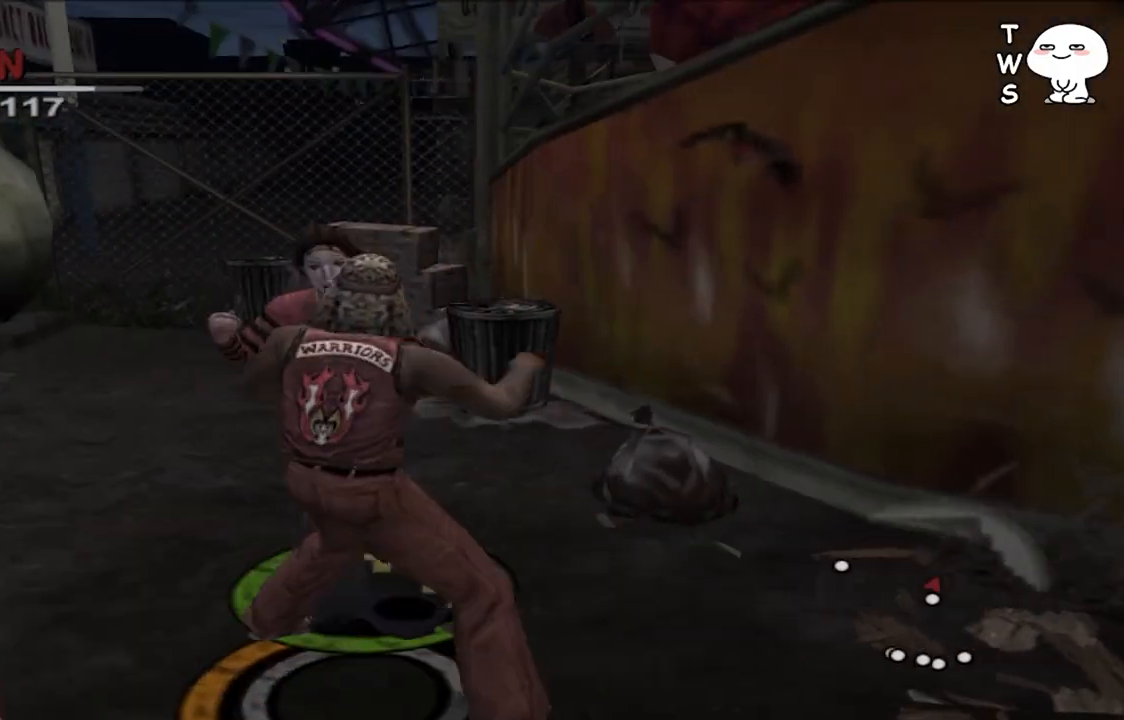
{"dt_ms": 500, "buttons": ["L1"], "left_stick": "up", "right_stick": "center", "events": []}
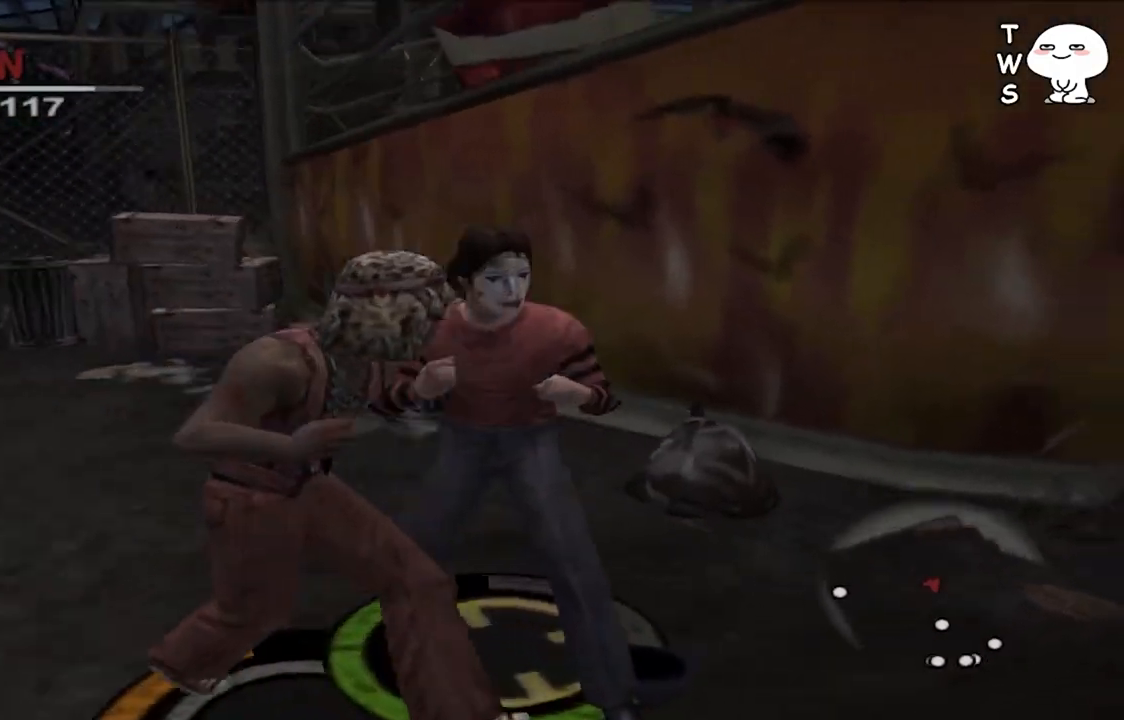
{"dt_ms": 500, "buttons": ["L1"], "left_stick": "up-right", "right_stick": "center", "events": [[233, "left_stick", "up-right"]]}